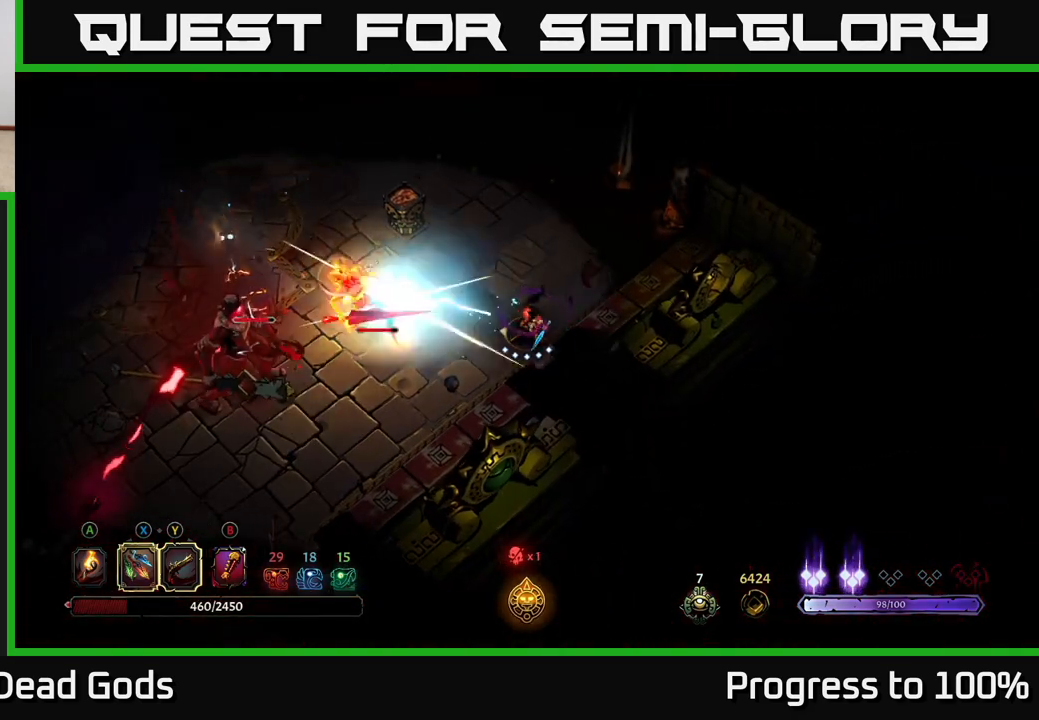
Gameplay with a controller (Xbox layout); each line is a JSON object with the inputs held at the frame after it. "events" lists button and stick changes between this image and that frame as [ms after this image, input, new state], when the widget could be followed in between.
{"buttons": ["X"], "left_stick": "left", "right_stick": "center", "events": [[33, "X", "up"], [100, "X", "down"], [250, "X", "up"], [367, "X", "down"]]}
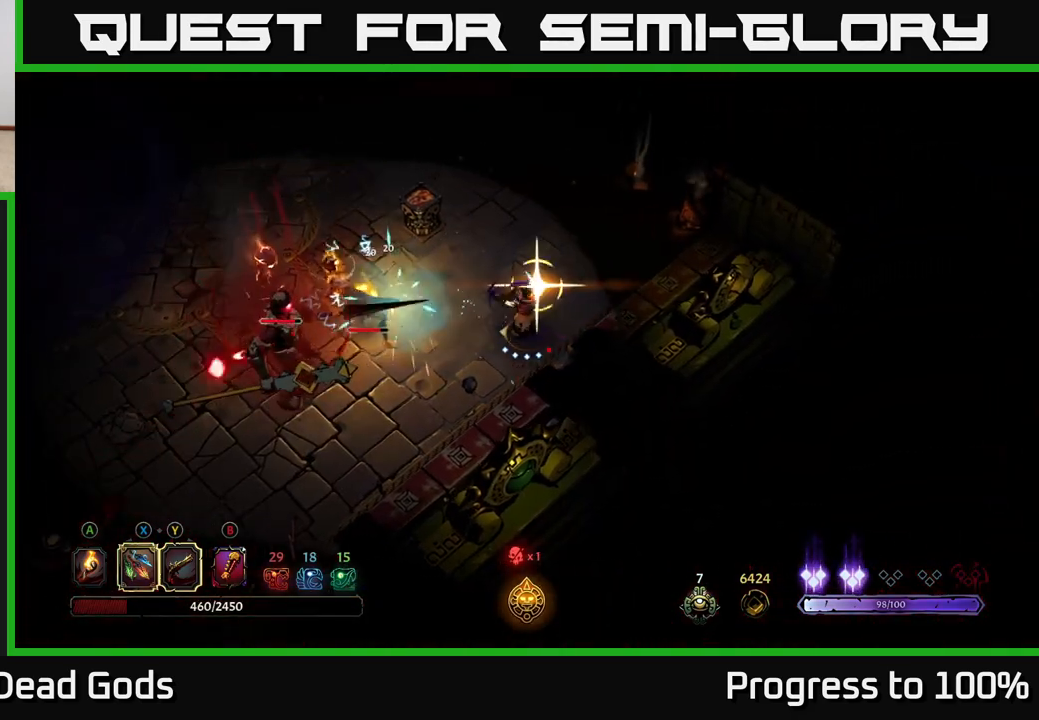
{"buttons": [], "left_stick": "center", "right_stick": "center", "events": [[33, "X", "up"], [133, "X", "down"], [217, "X", "up"], [433, "left_stick", "center"]]}
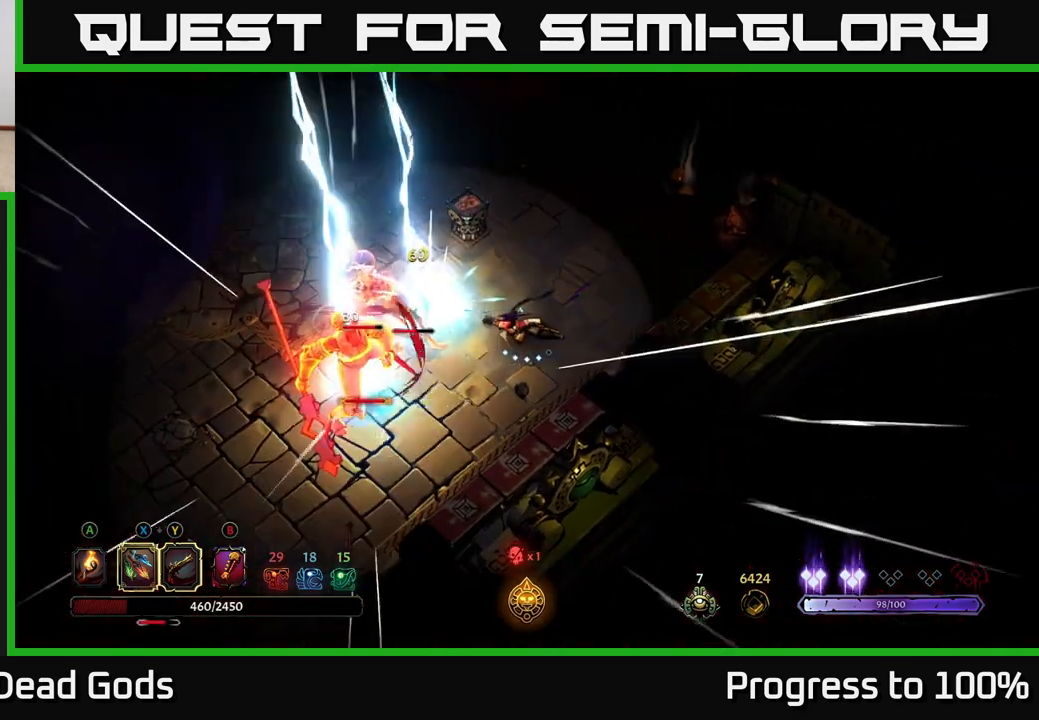
{"buttons": [], "left_stick": "left", "right_stick": "center", "events": [[317, "left_stick", "left"], [333, "X", "down"], [433, "X", "up"]]}
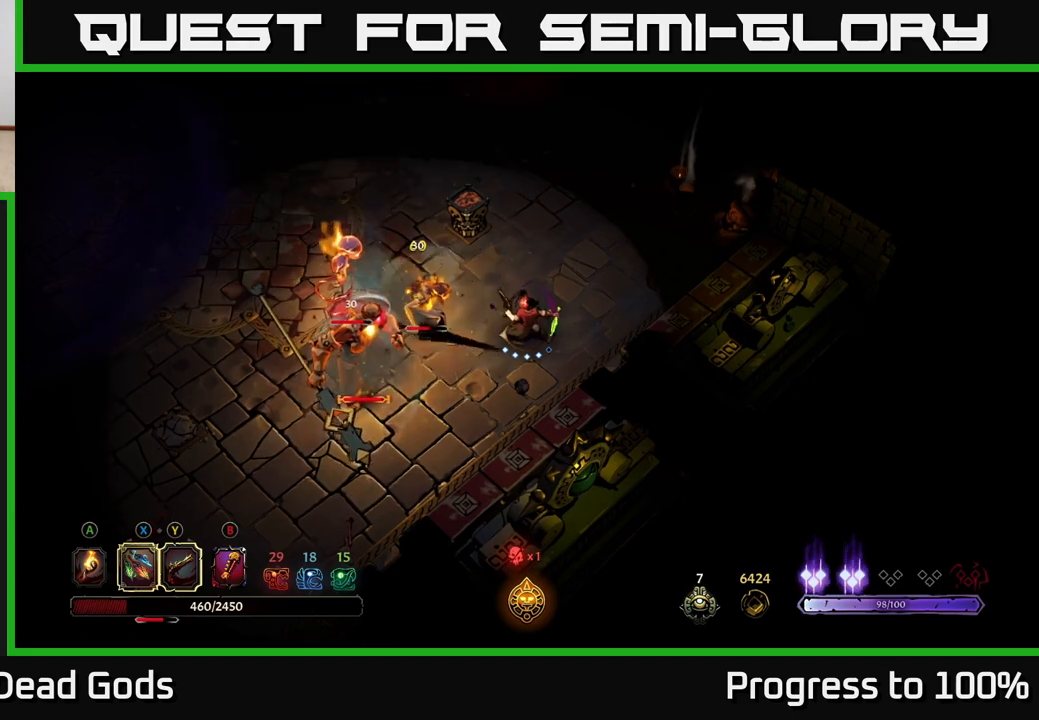
{"buttons": ["Y"], "left_stick": "left", "right_stick": "center", "events": [[50, "X", "down"], [183, "X", "up"], [433, "Y", "down"]]}
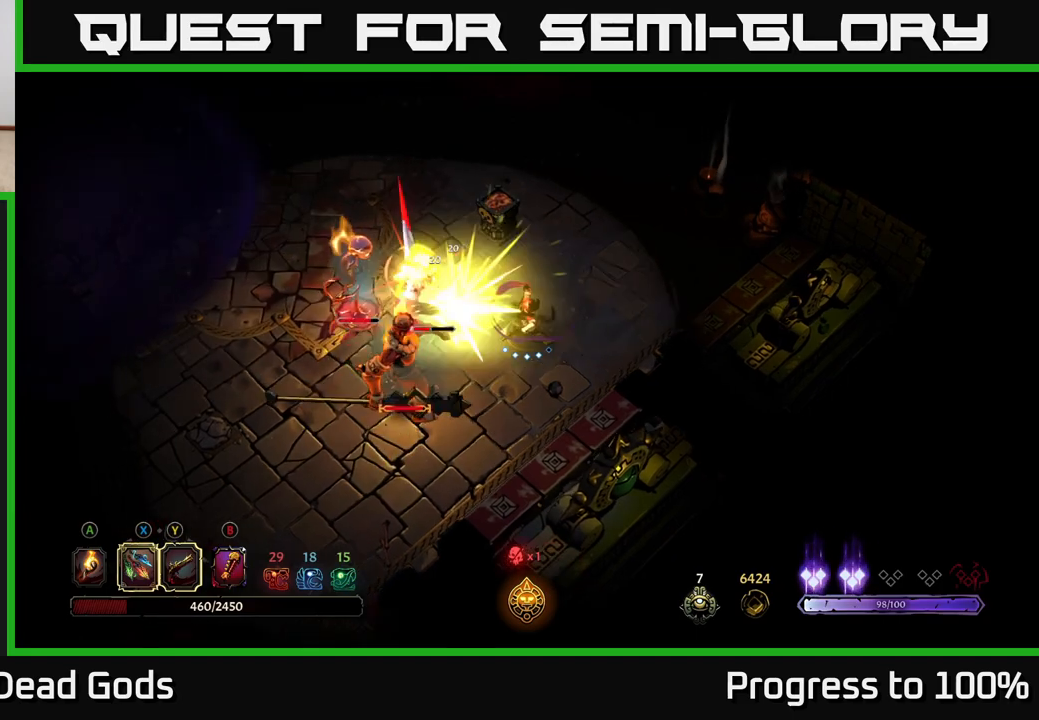
{"buttons": [], "left_stick": "up", "right_stick": "center", "events": [[67, "Y", "up"], [333, "R2", "down"], [400, "left_stick", "up"], [467, "R2", "up"]]}
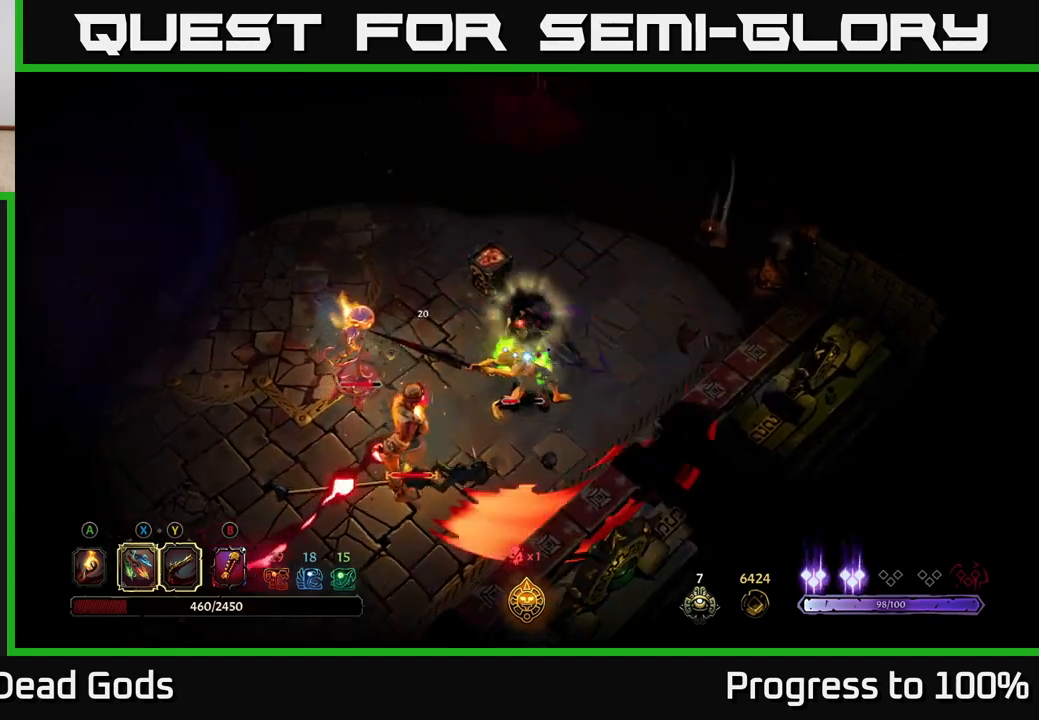
{"buttons": [], "left_stick": "up-left", "right_stick": "center", "events": [[267, "left_stick", "up-left"], [383, "R2", "down"], [500, "R2", "up"]]}
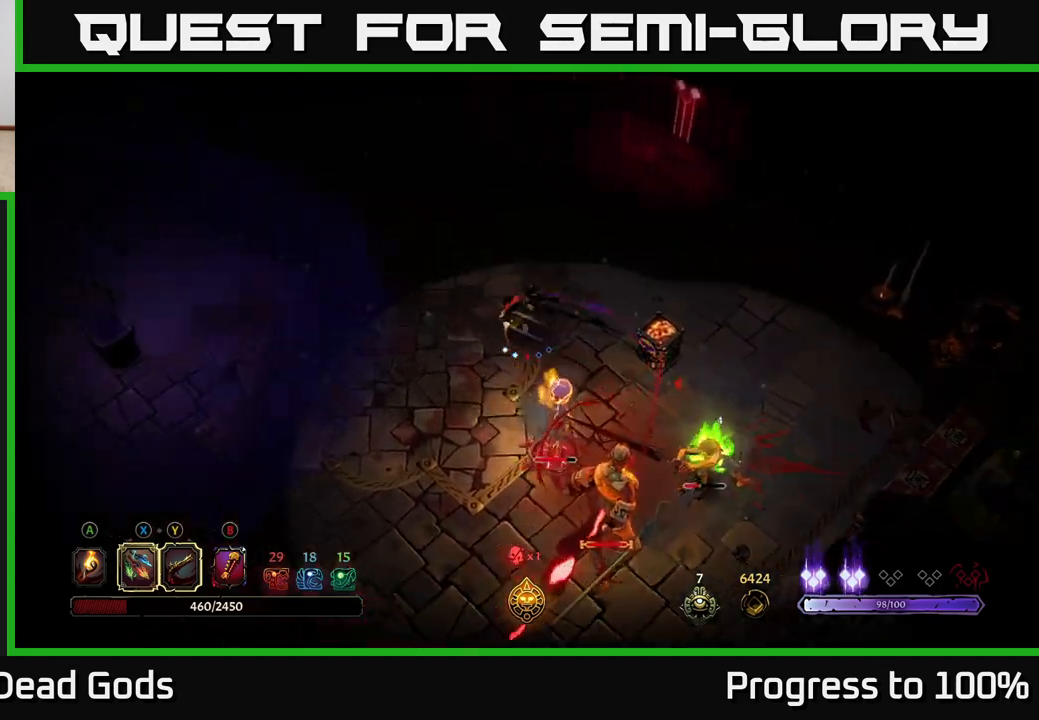
{"buttons": [], "left_stick": "down-left", "right_stick": "center", "events": [[167, "left_stick", "left"], [300, "left_stick", "down-left"]]}
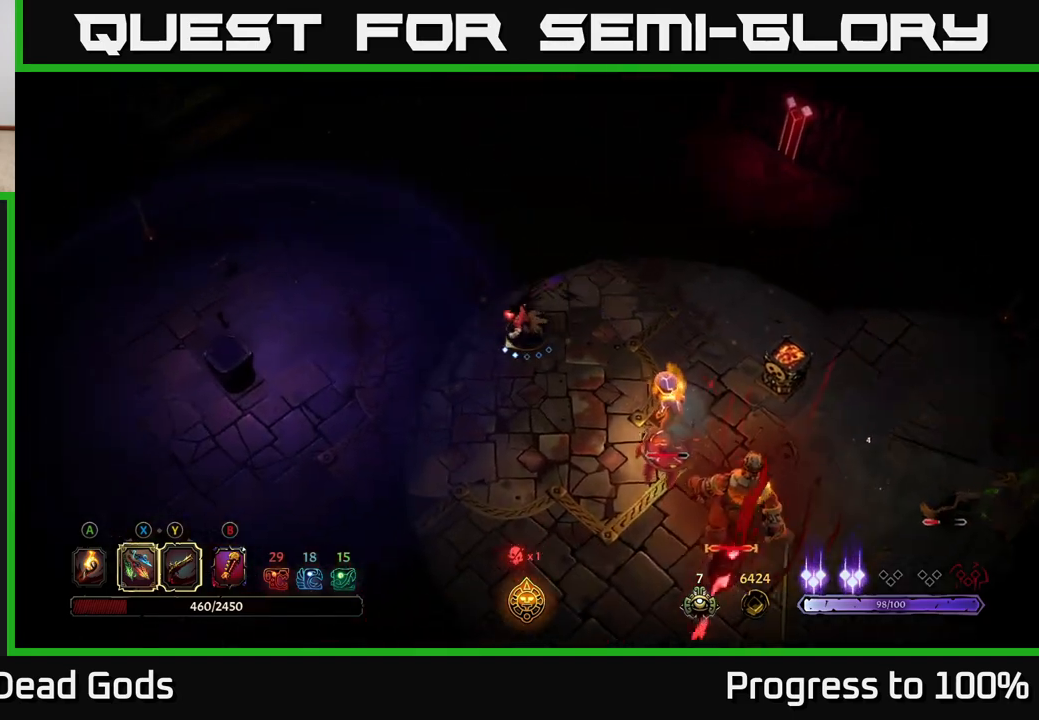
{"buttons": [], "left_stick": "down-left", "right_stick": "center", "events": []}
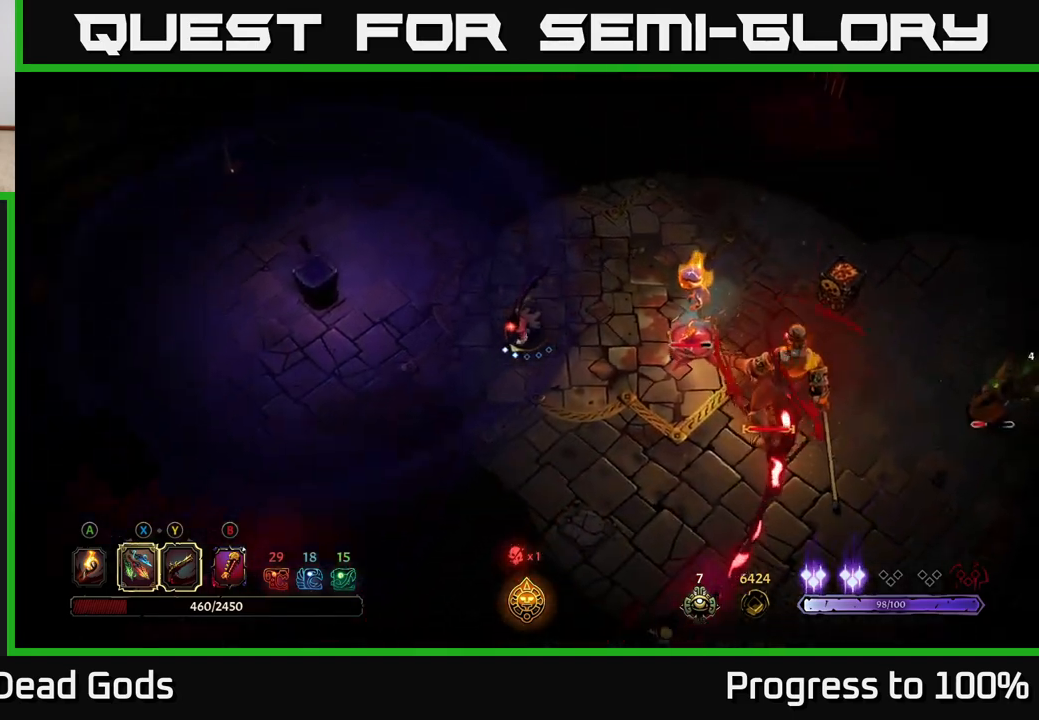
{"buttons": [], "left_stick": "down-right", "right_stick": "center", "events": [[17, "left_stick", "down"], [300, "left_stick", "down-right"]]}
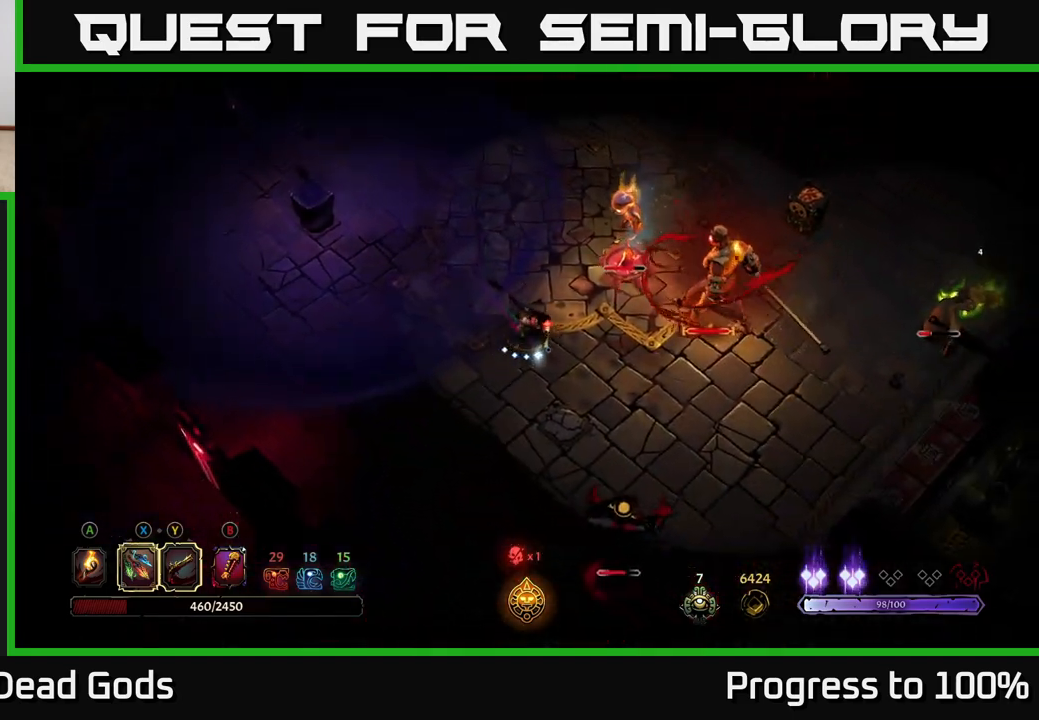
{"buttons": [], "left_stick": "down", "right_stick": "center", "events": [[100, "X", "down"], [133, "left_stick", "down"], [200, "X", "up"], [333, "X", "down"], [433, "X", "up"]]}
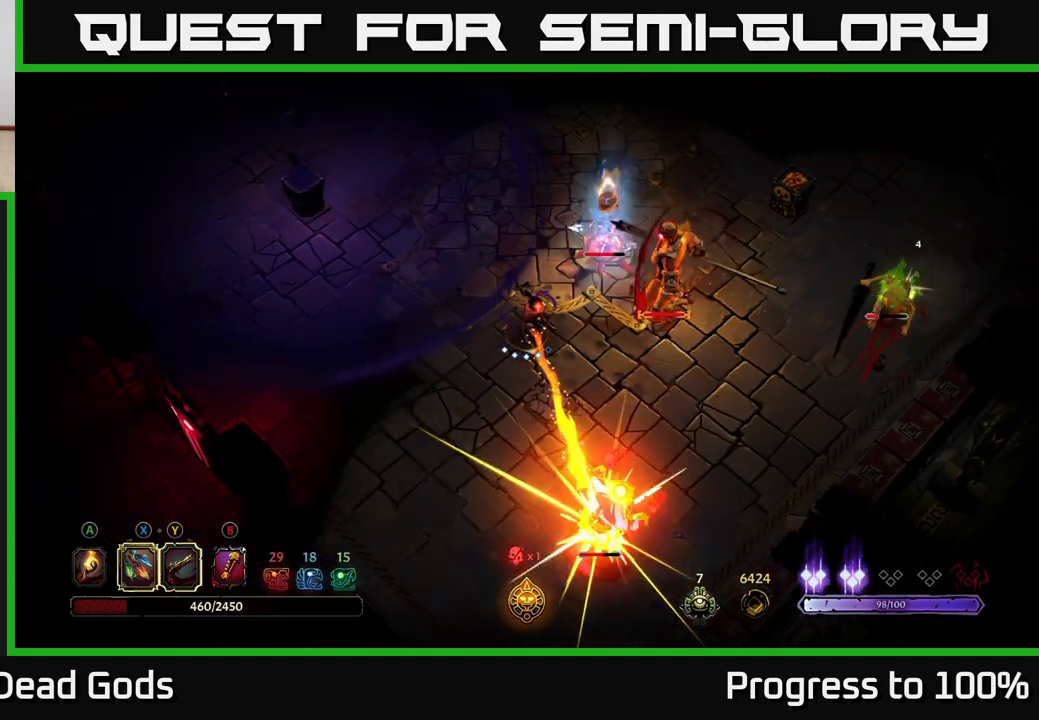
{"buttons": ["X"], "left_stick": "down", "right_stick": "center", "events": [[50, "X", "down"], [167, "X", "up"], [467, "X", "down"]]}
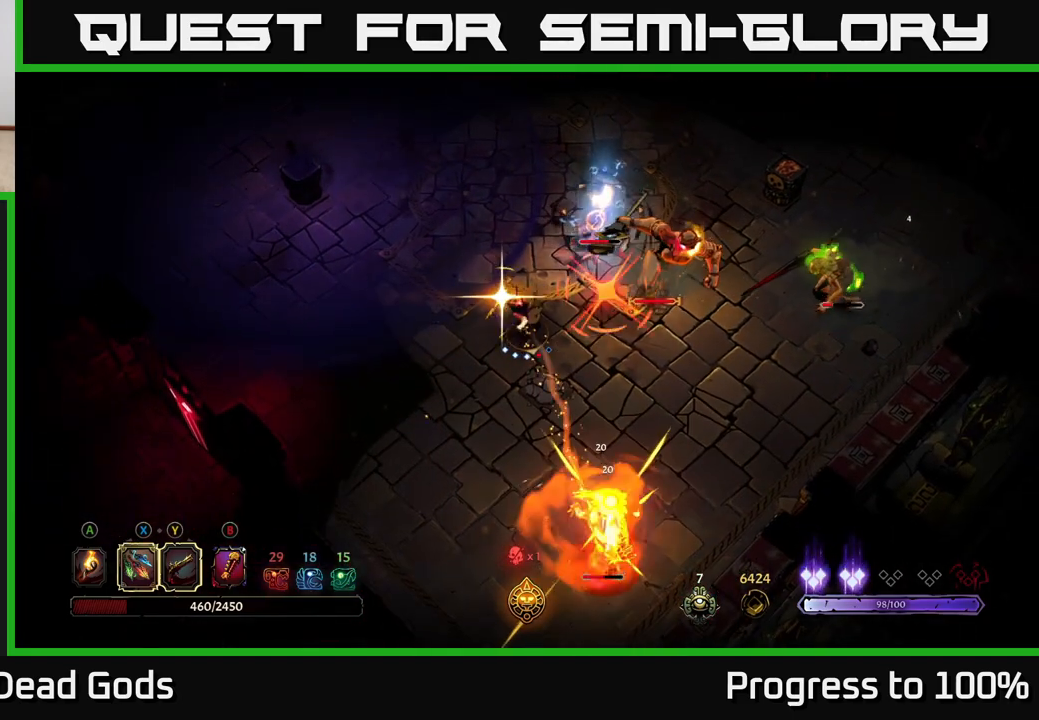
{"buttons": [], "left_stick": "down-right", "right_stick": "center", "events": [[33, "X", "up"], [217, "R2", "down"], [233, "left_stick", "down-right"], [433, "R2", "up"]]}
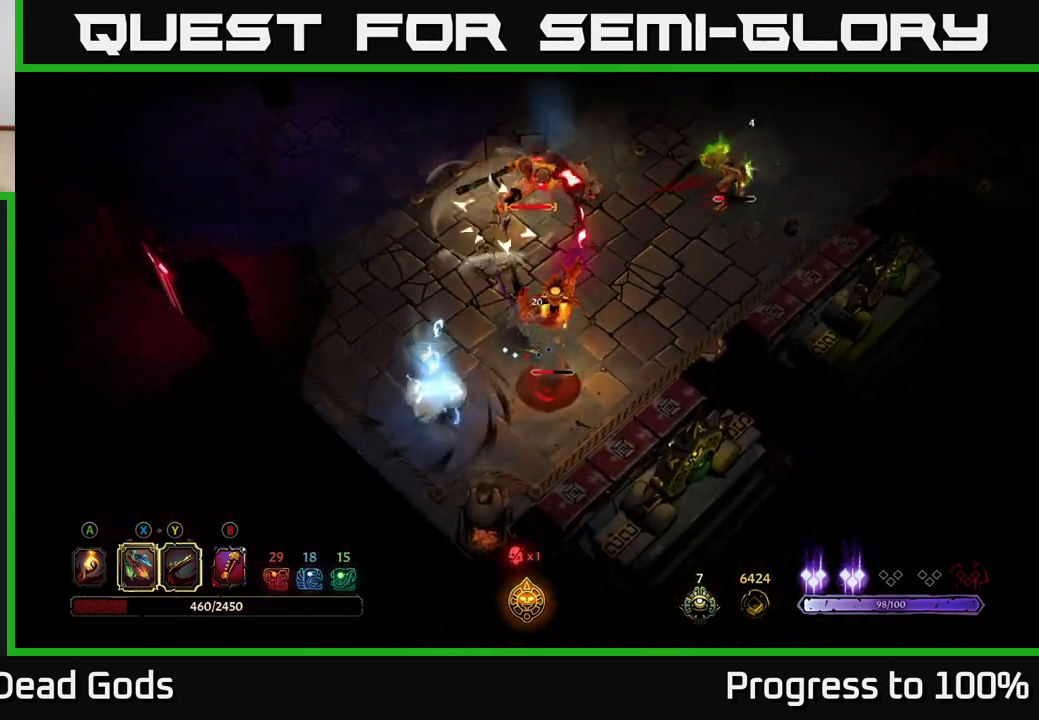
{"buttons": [], "left_stick": "right", "right_stick": "center", "events": [[217, "left_stick", "right"]]}
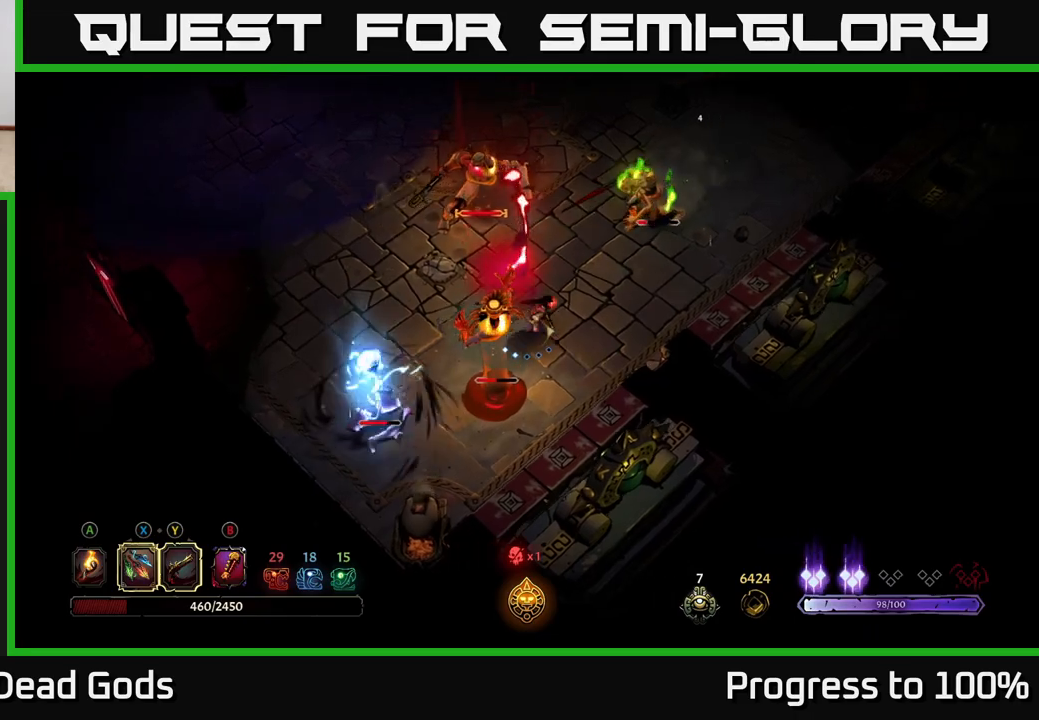
{"buttons": ["X"], "left_stick": "down-left", "right_stick": "center", "events": [[100, "left_stick", "down-right"], [300, "left_stick", "right"], [483, "left_stick", "down-left"], [500, "X", "down"]]}
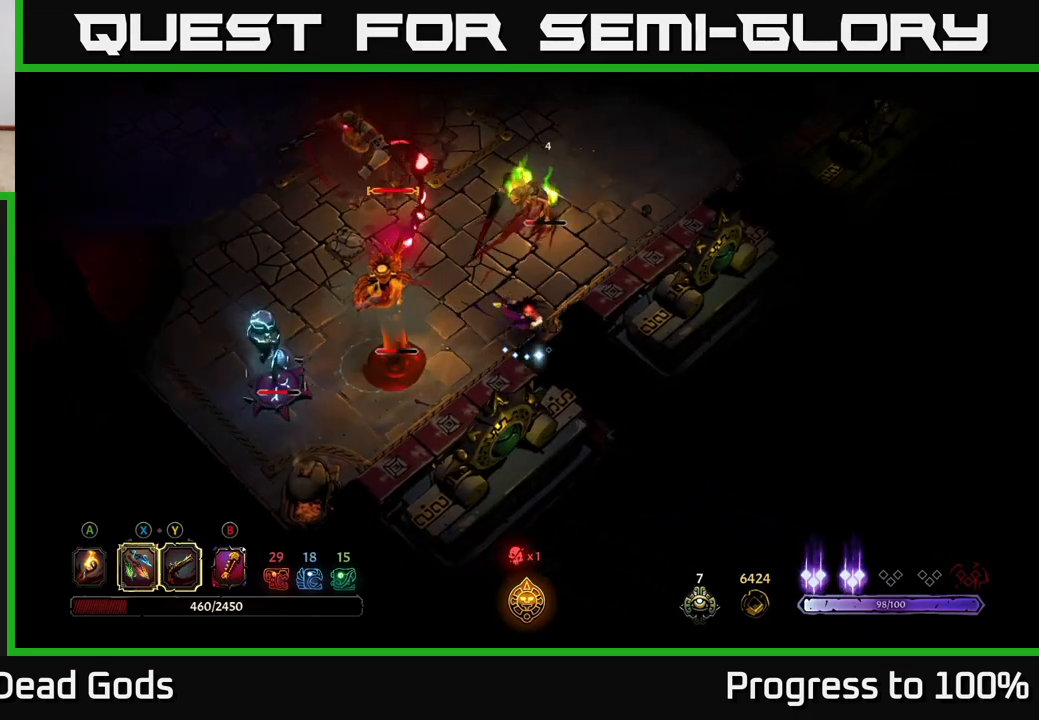
{"buttons": [], "left_stick": "down-left", "right_stick": "center", "events": [[117, "X", "up"], [167, "left_stick", "left"], [233, "X", "down"], [367, "X", "up"], [483, "left_stick", "down-left"]]}
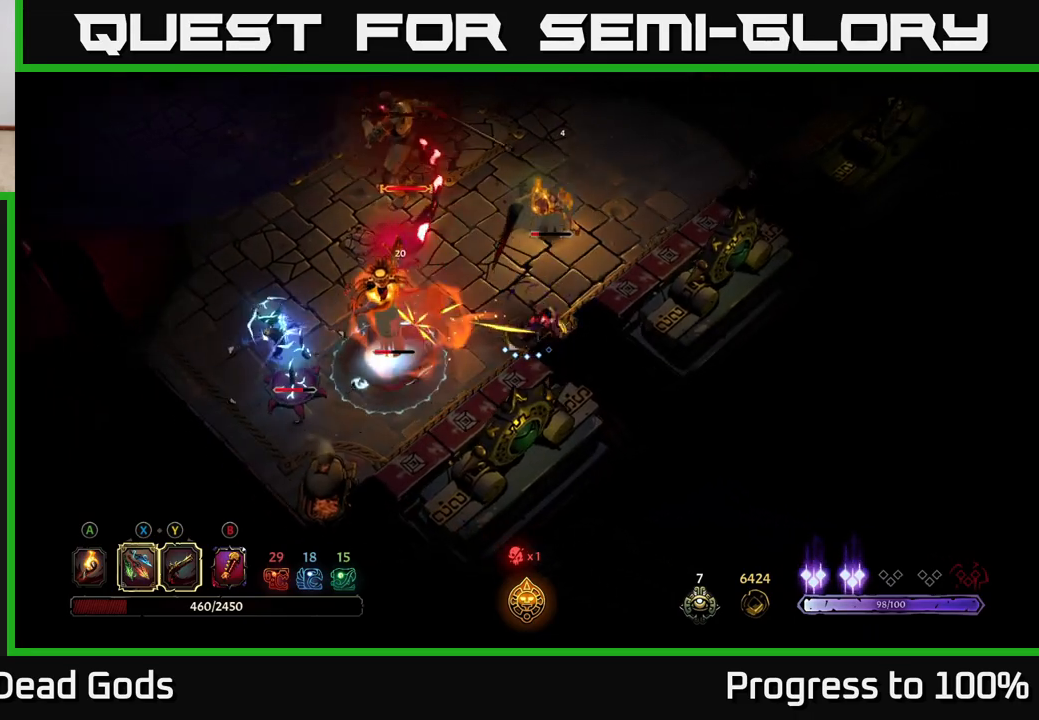
{"buttons": [], "left_stick": "up-right", "right_stick": "center", "events": [[17, "left_stick", "down-right"], [100, "R2", "down"], [100, "left_stick", "up-right"], [400, "R2", "up"]]}
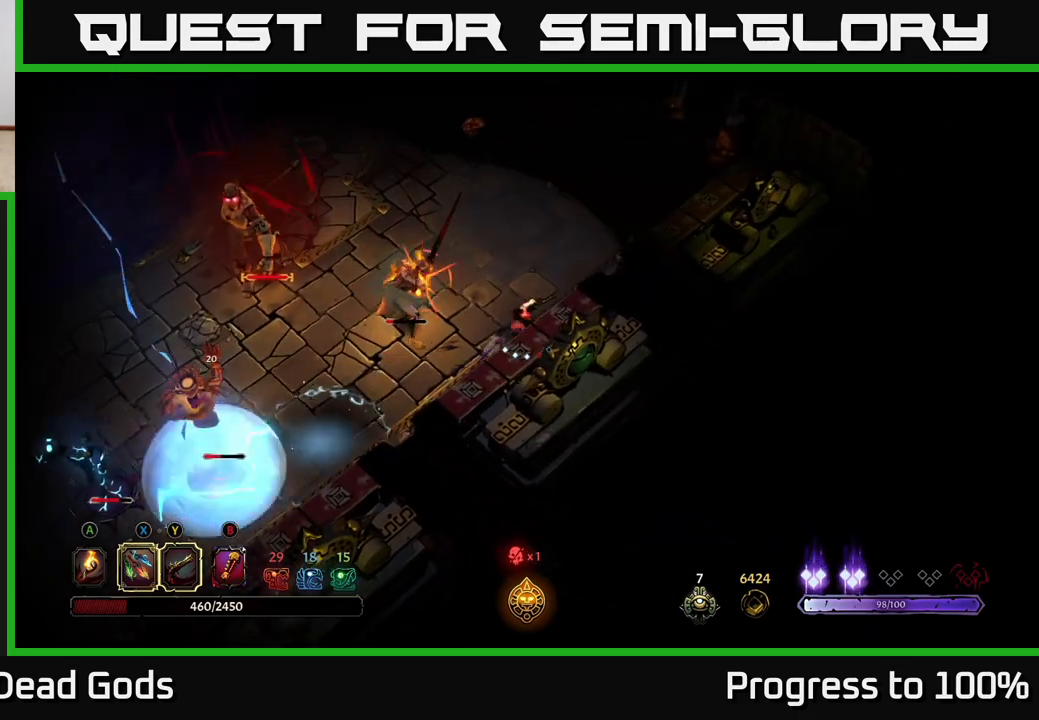
{"buttons": [], "left_stick": "up", "right_stick": "center", "events": [[367, "R2", "down"], [467, "left_stick", "up"], [483, "R2", "up"]]}
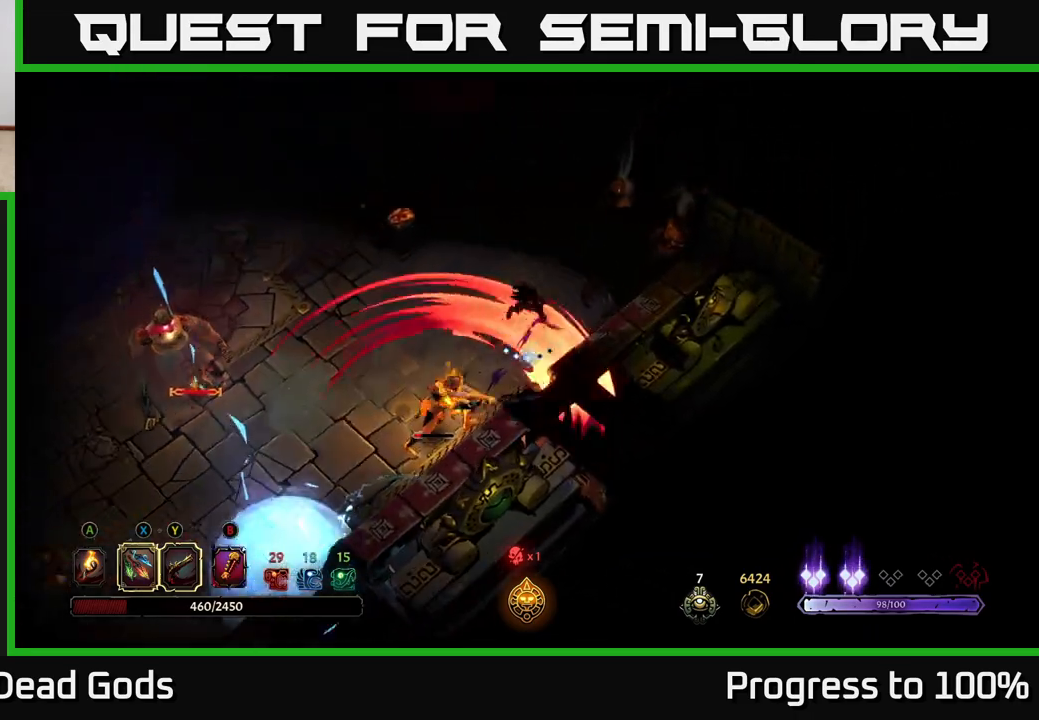
{"buttons": [], "left_stick": "up", "right_stick": "center", "events": []}
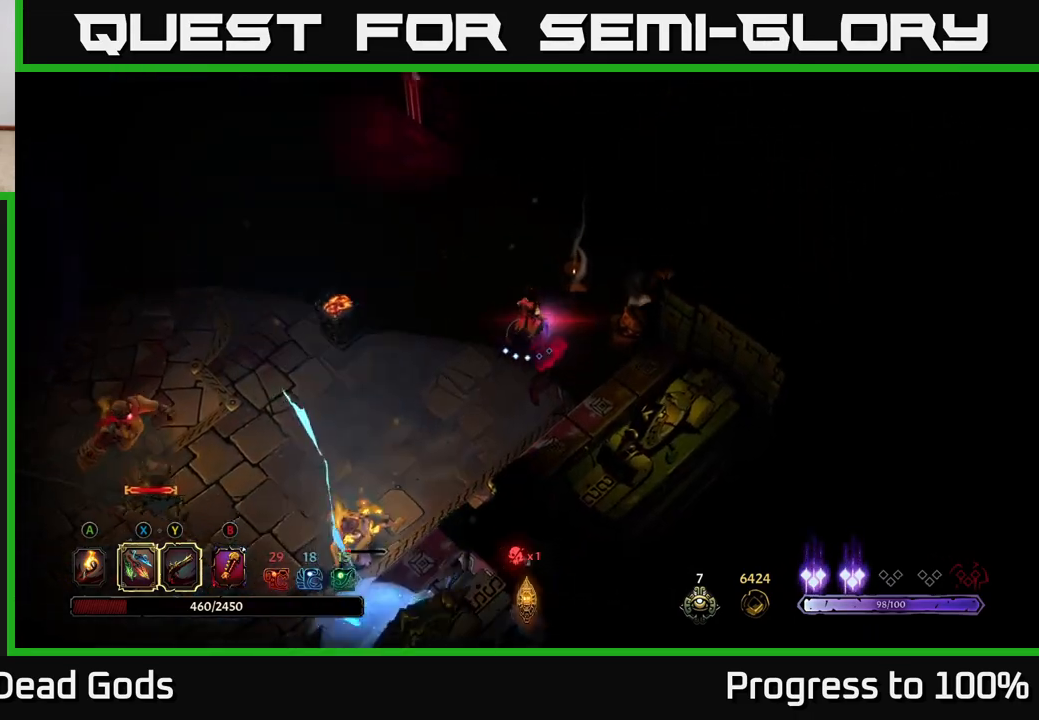
{"buttons": [], "left_stick": "up", "right_stick": "center", "events": []}
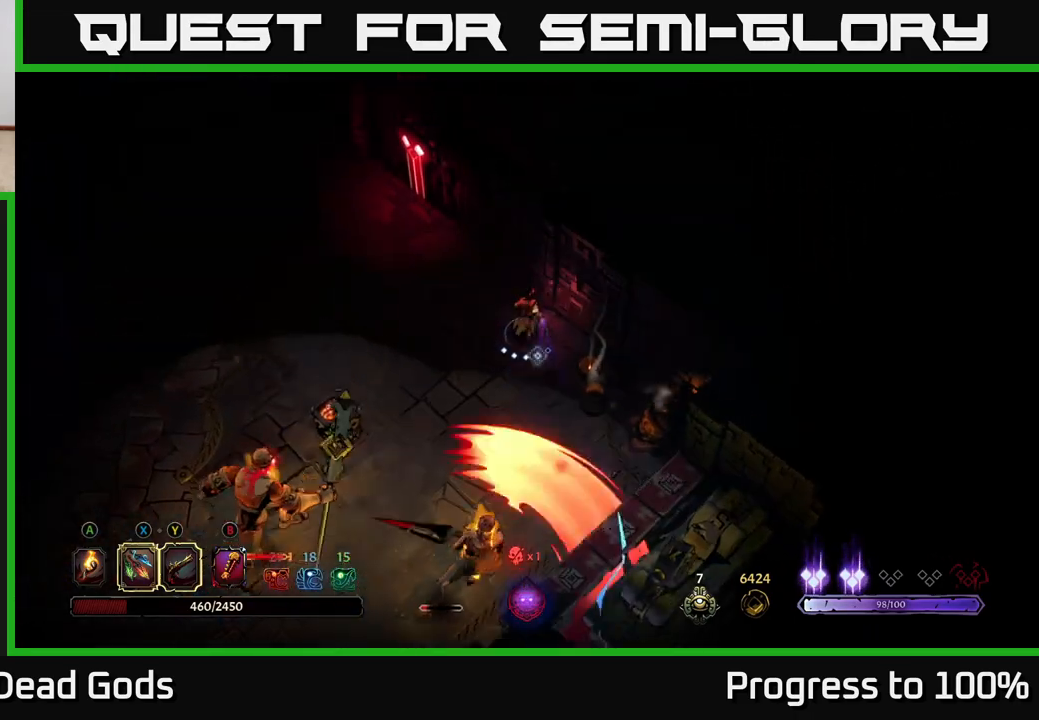
{"buttons": ["Y"], "left_stick": "down", "right_stick": "center", "events": [[67, "left_stick", "down-left"], [167, "Y", "down"], [183, "left_stick", "down"]]}
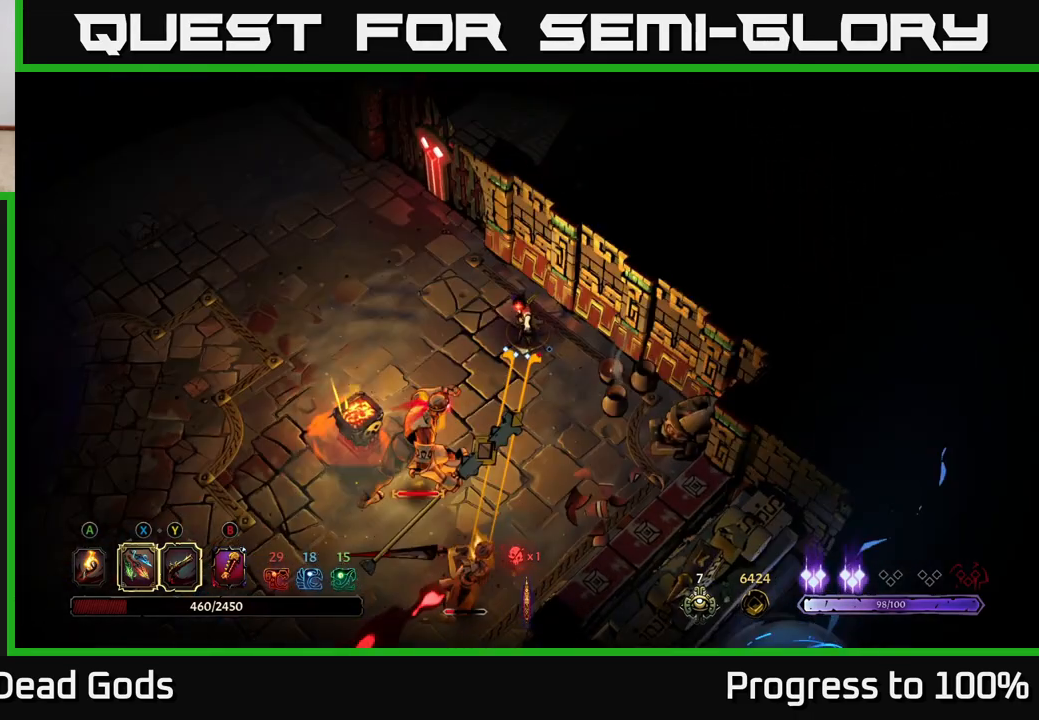
{"buttons": [], "left_stick": "left", "right_stick": "center", "events": [[217, "Y", "up"], [383, "R2", "down"], [383, "left_stick", "left"], [500, "R2", "up"]]}
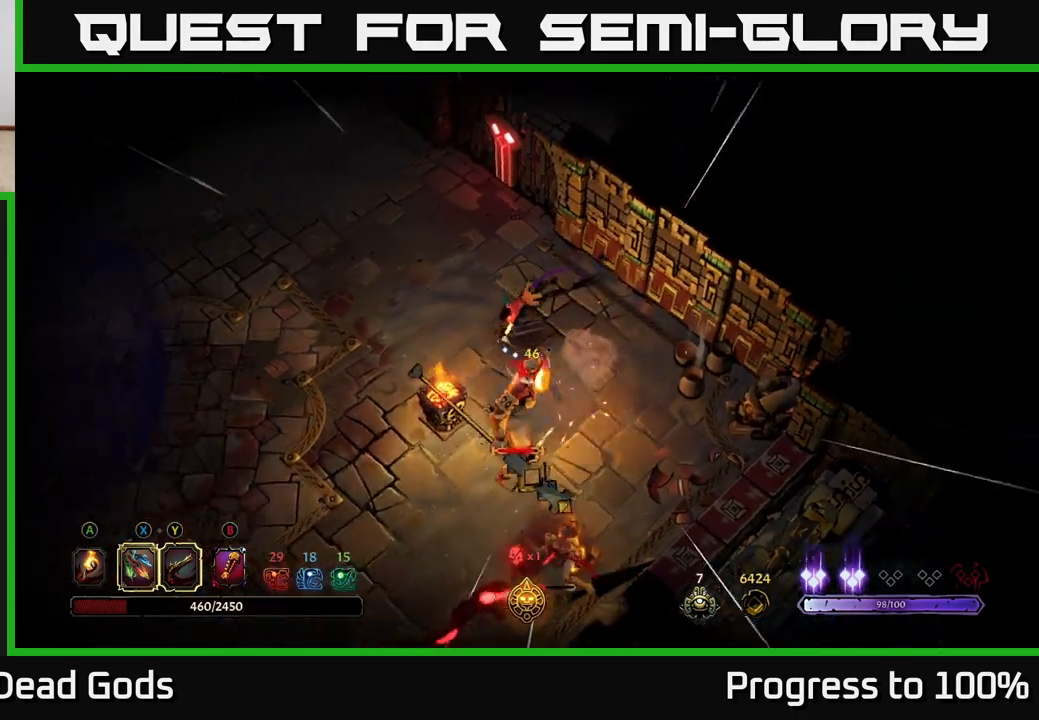
{"buttons": [], "left_stick": "down-left", "right_stick": "center", "events": [[483, "left_stick", "down-left"]]}
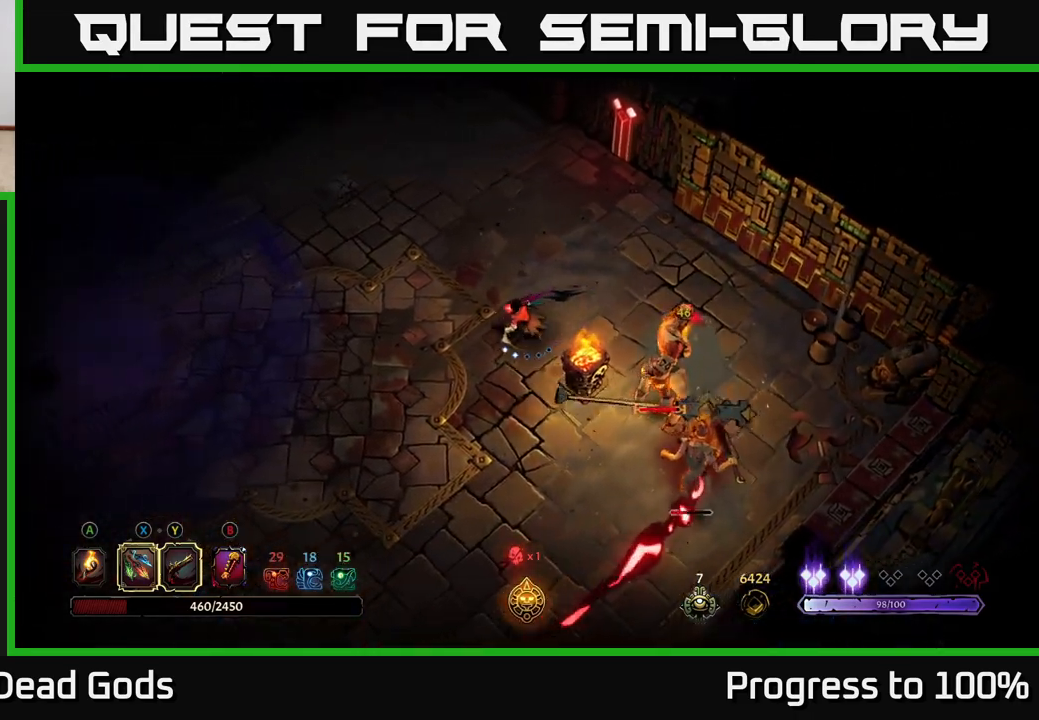
{"buttons": ["X"], "left_stick": "down-right", "right_stick": "center", "events": [[100, "left_stick", "down"], [350, "left_stick", "down-right"], [400, "X", "down"]]}
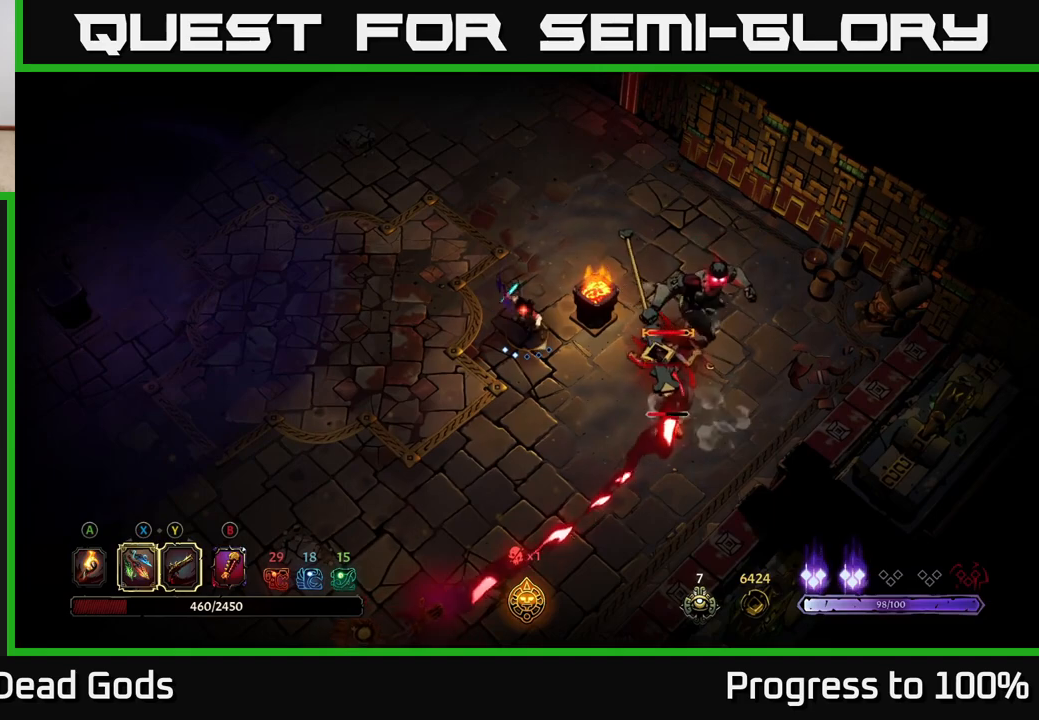
{"buttons": [], "left_stick": "down-right", "right_stick": "center", "events": [[17, "X", "up"], [183, "X", "down"], [350, "X", "up"]]}
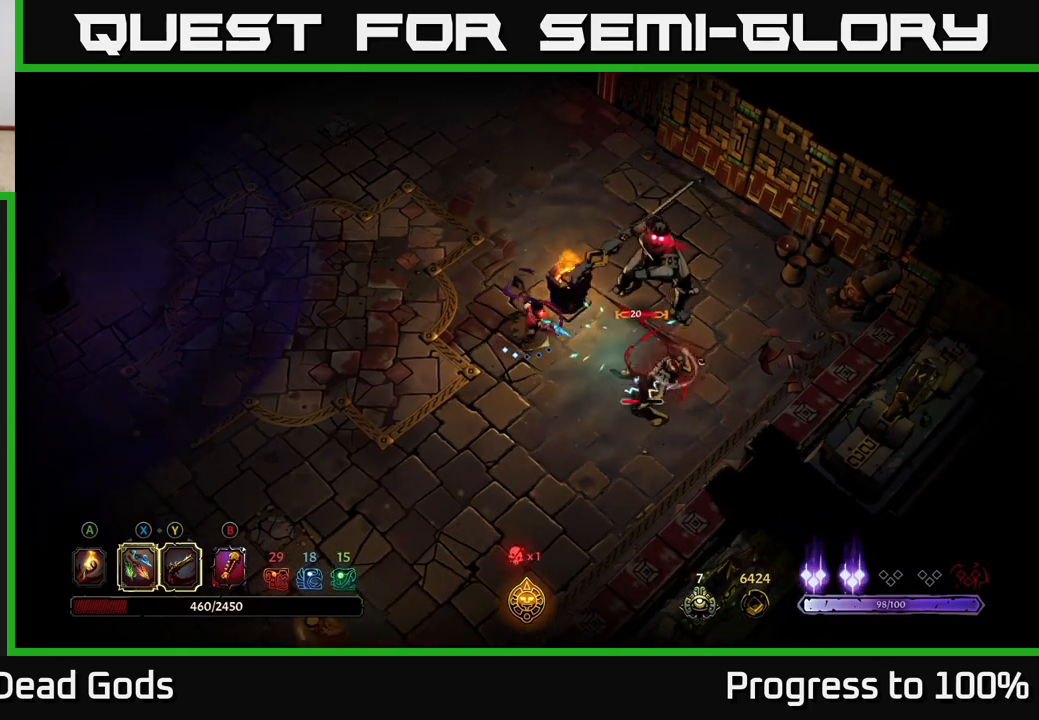
{"buttons": [], "left_stick": "down-right", "right_stick": "center", "events": [[33, "Y", "down"], [150, "Y", "up"]]}
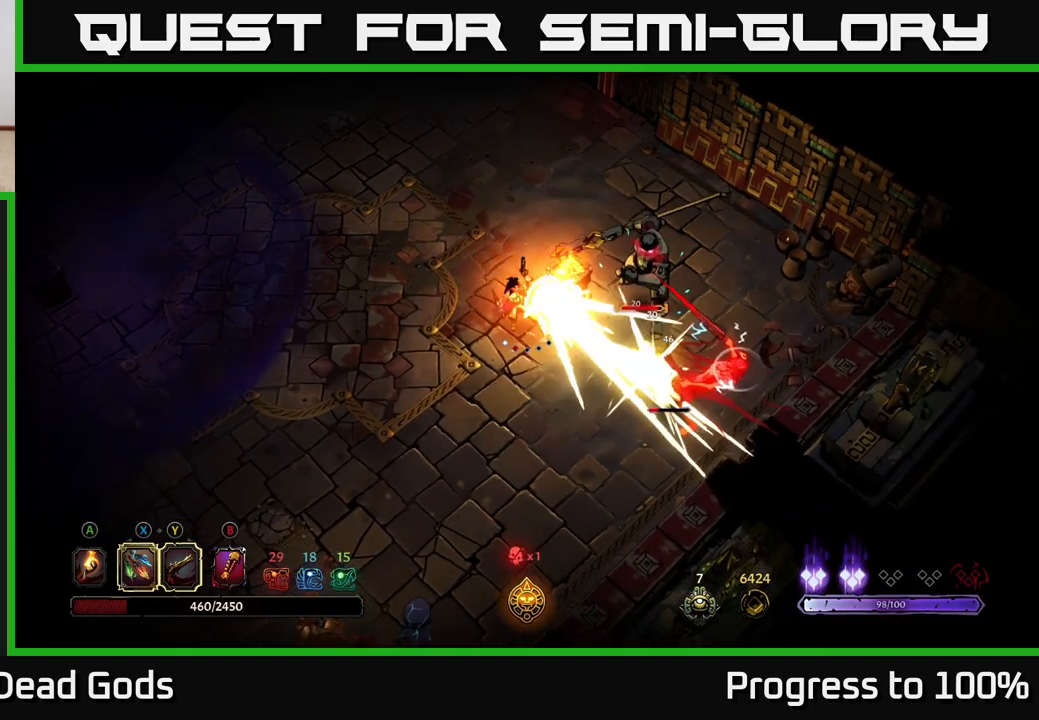
{"buttons": [], "left_stick": "down-left", "right_stick": "center", "events": [[133, "left_stick", "center"], [267, "left_stick", "down-left"]]}
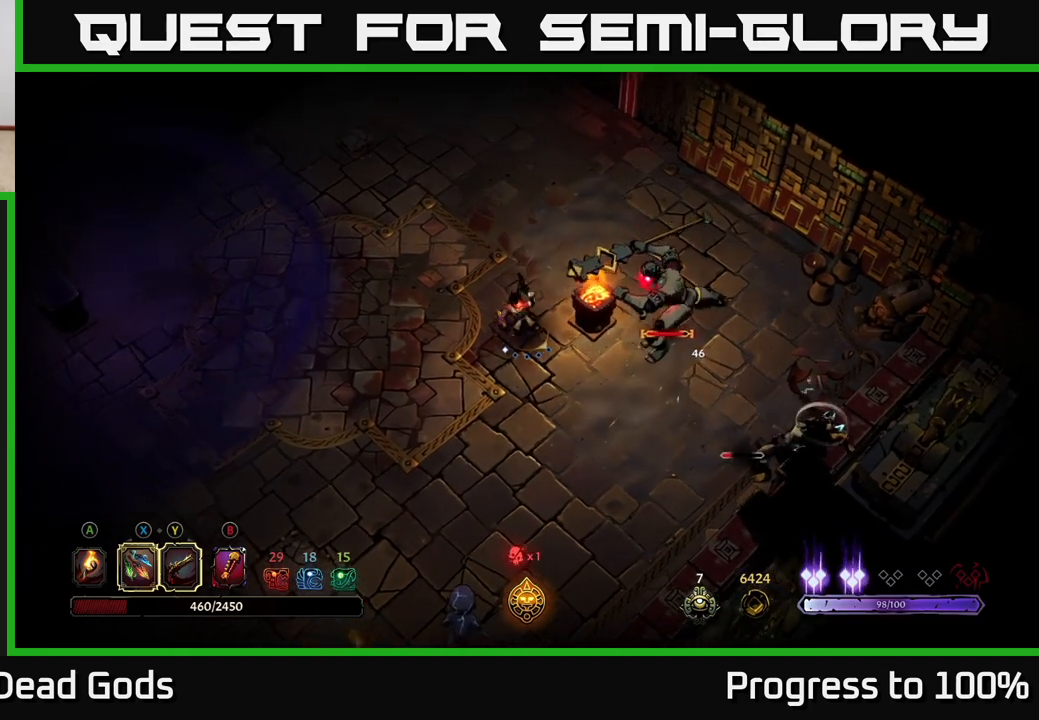
{"buttons": [], "left_stick": "down-left", "right_stick": "center", "events": []}